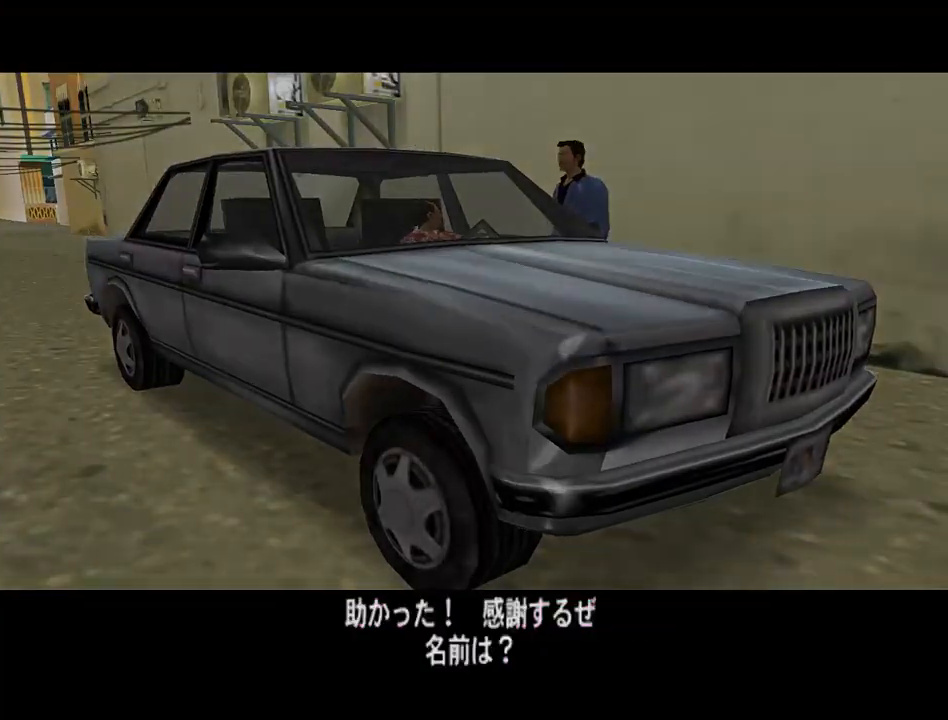
Gameplay with keyboard and mouse; each line is a JSON object with the keys and mouse buttons held at the frame after it. "events" lists presses ("down") and releases ("up") of "a", "alt", "c", "caps_lock", "ctrl", "d", "e", "escape", "f", "f1", "f2", "f3", "num6", "num9", "q", "return", "s", "shift", "space", "tab", "v", "w", "mouse_left", "mouse_wheel" and "mouse_right" between this image and that frame as [ms after this image, input, new state], when the widget could be followed in between. "mouse_left", "mouse_wheel", "mouse_right" = the "left", "wheel", "right" buttons of the "mouse" list. No other keys are recorded. "wheel" means that the mouse wheel is clicked or scrolled. Mouse movement is not recorded.
{"keys": ["d", "s"], "mouse": [], "events": [[133, "d", "down"], [133, "s", "down"]]}
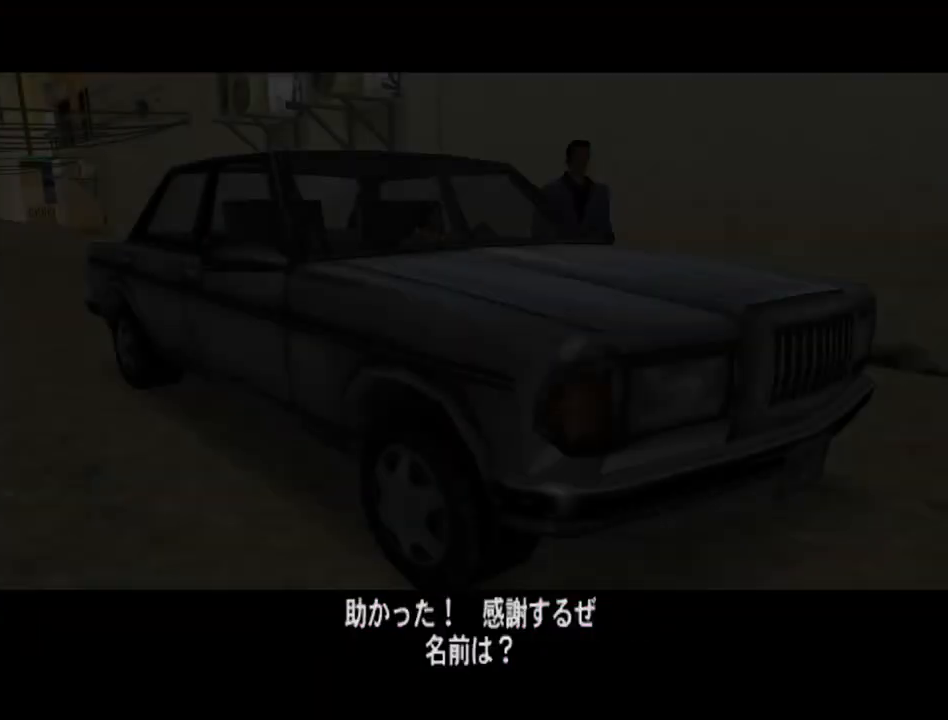
{"keys": ["d", "s"], "mouse": [], "events": []}
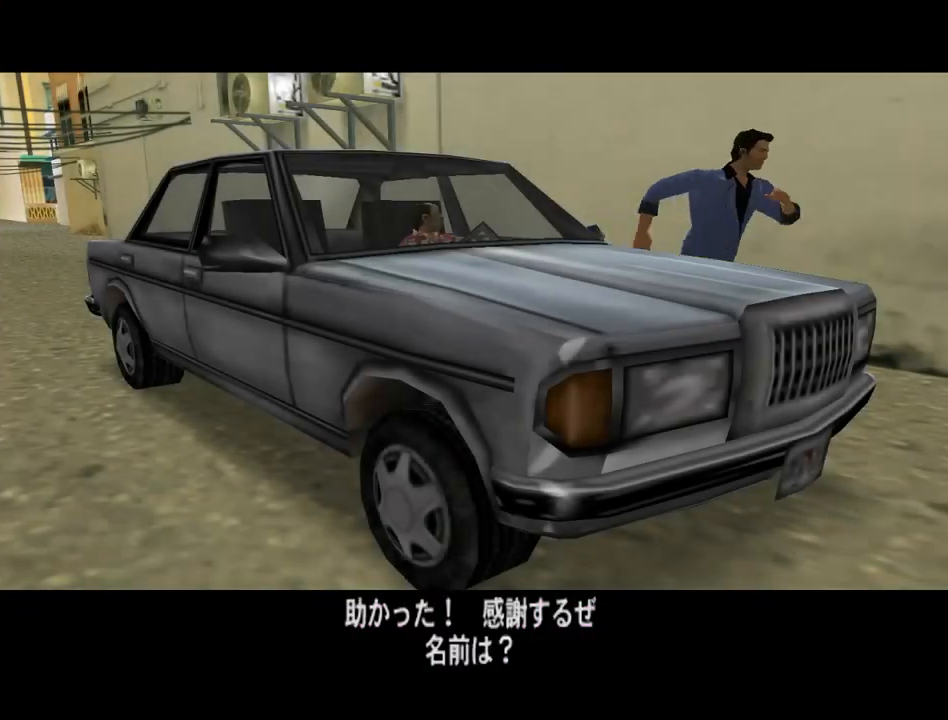
{"keys": ["d", "s"], "mouse": [], "events": []}
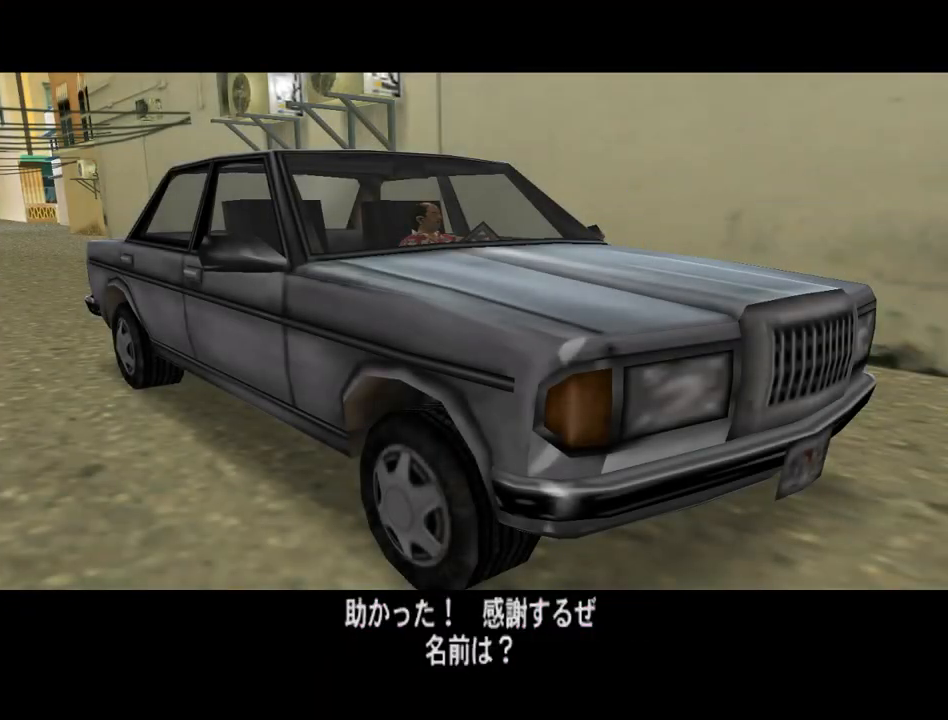
{"keys": ["d", "s"], "mouse": [], "events": []}
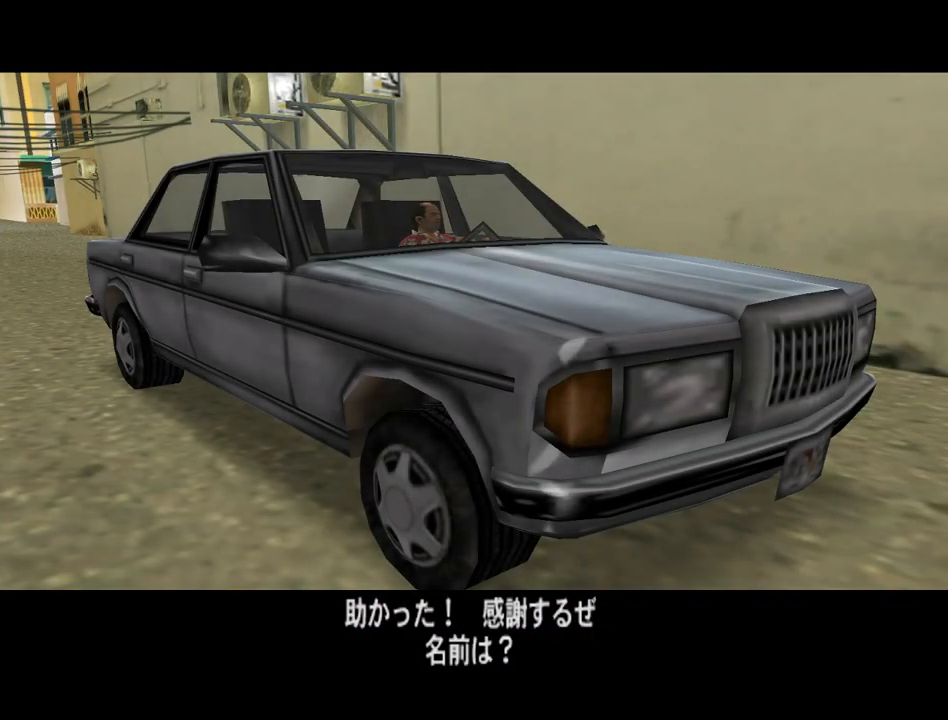
{"keys": ["d", "s"], "mouse": [], "events": []}
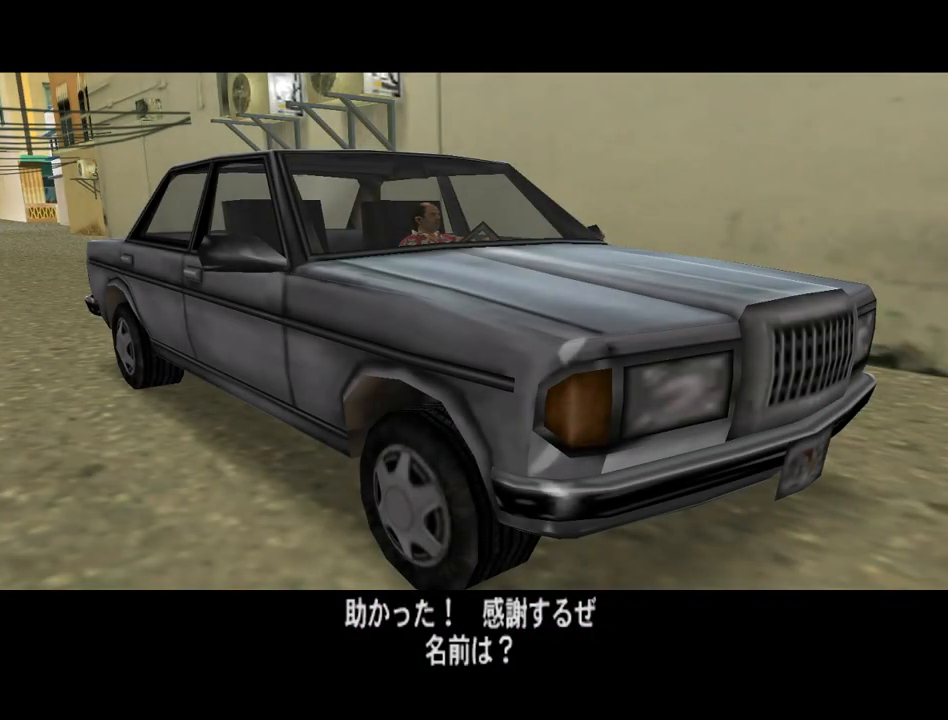
{"keys": ["d", "s"], "mouse": [], "events": []}
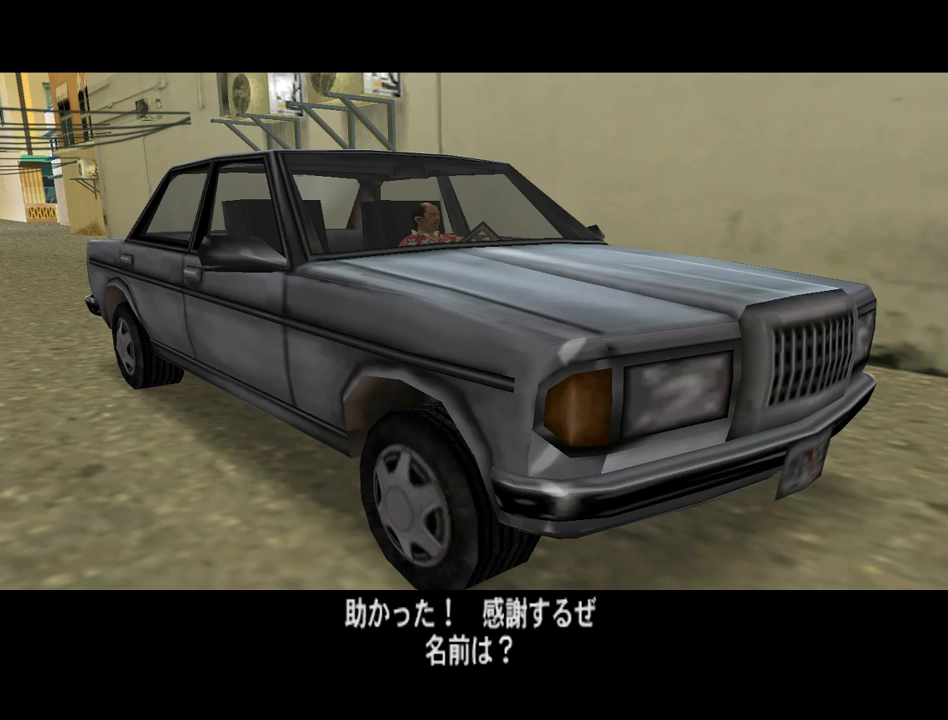
{"keys": ["d", "s"], "mouse": [], "events": []}
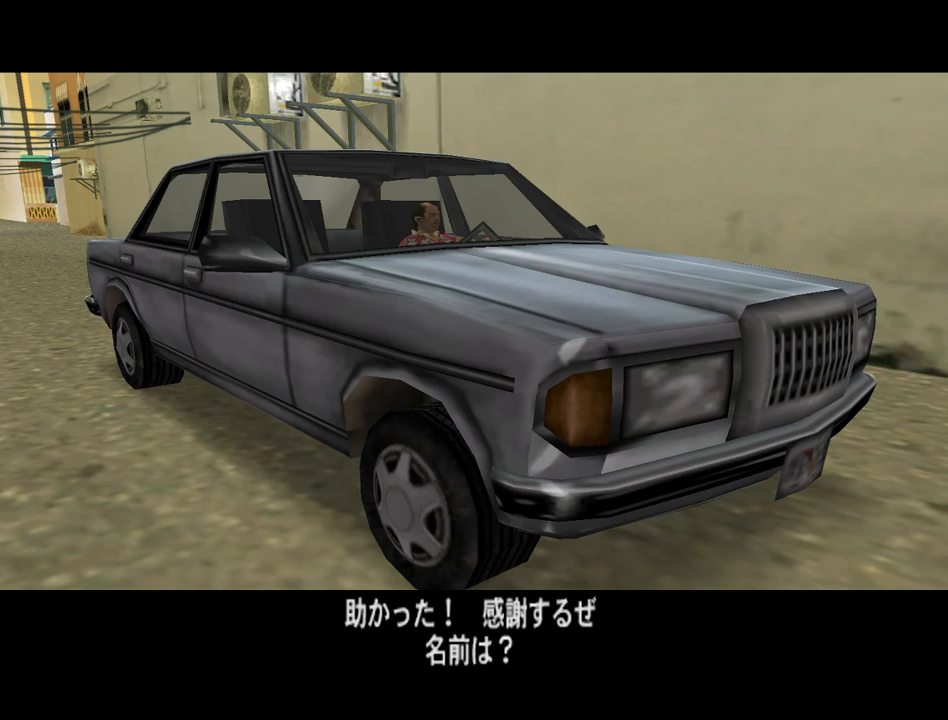
{"keys": [], "mouse": [], "events": [[67, "f", "down"], [133, "d", "up"], [133, "f", "up"], [200, "s", "up"]]}
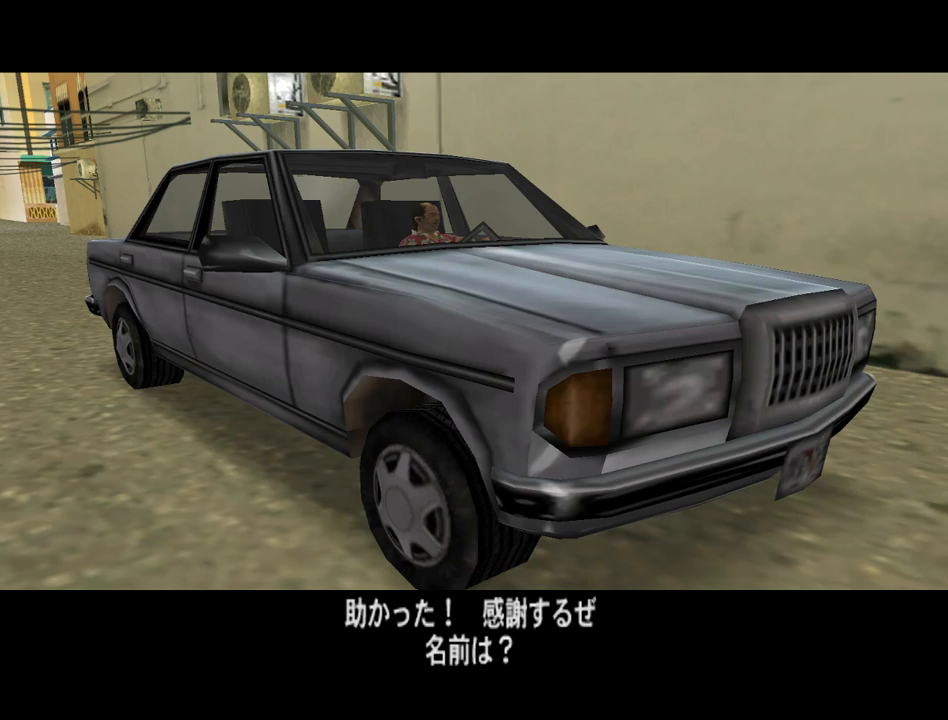
{"keys": ["a", "w"], "mouse": [], "events": [[267, "a", "down"], [400, "w", "down"]]}
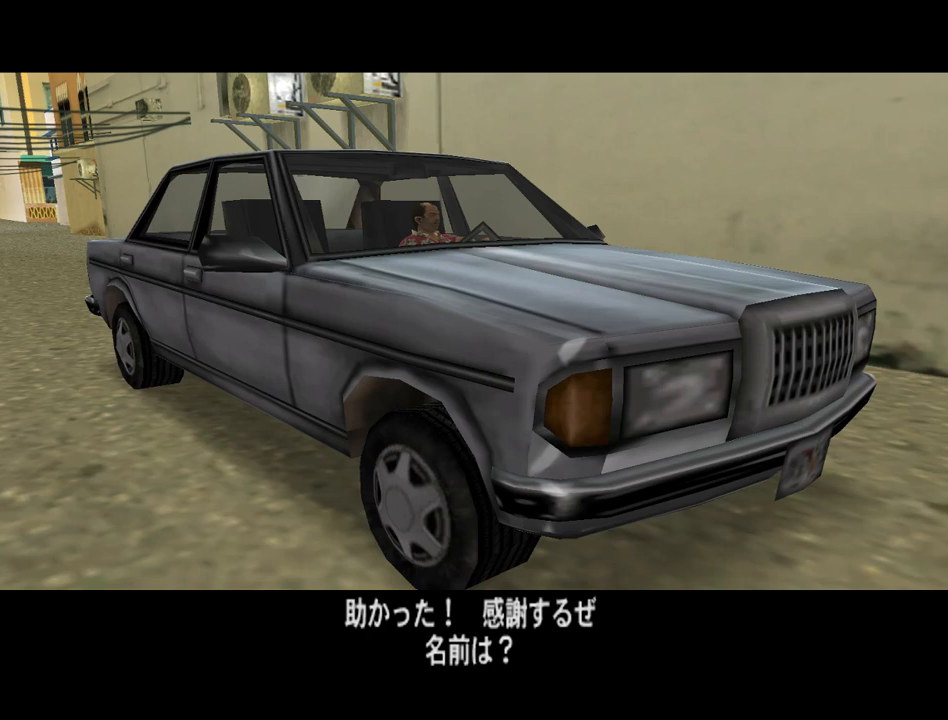
{"keys": ["a", "w"], "mouse": [], "events": [[367, "w", "up"], [500, "w", "down"]]}
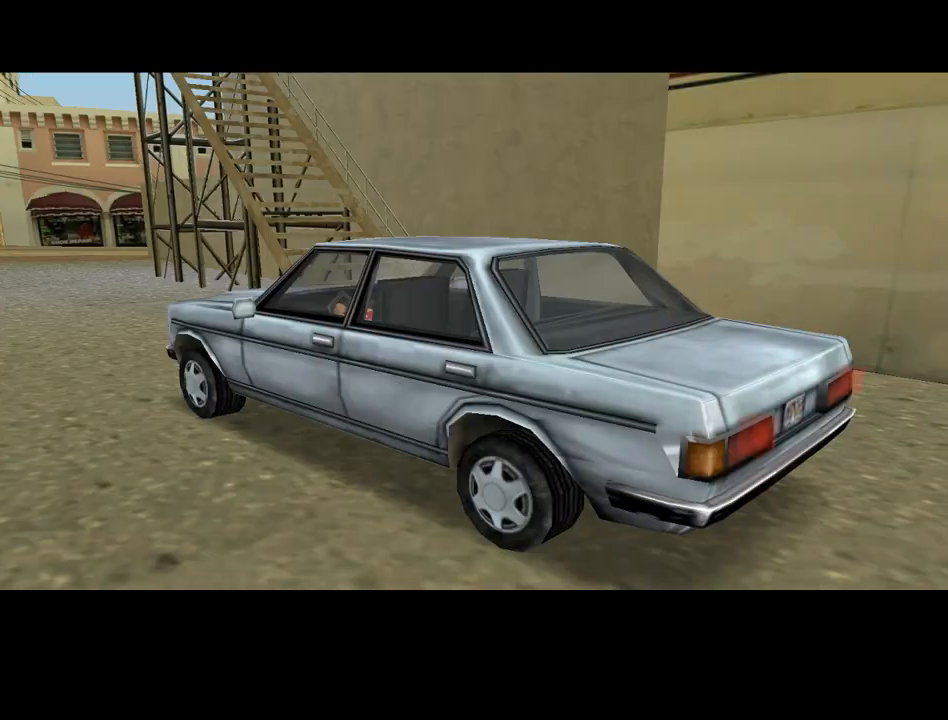
{"keys": ["a", "w"], "mouse": [], "events": [[300, "w", "up"], [433, "w", "down"]]}
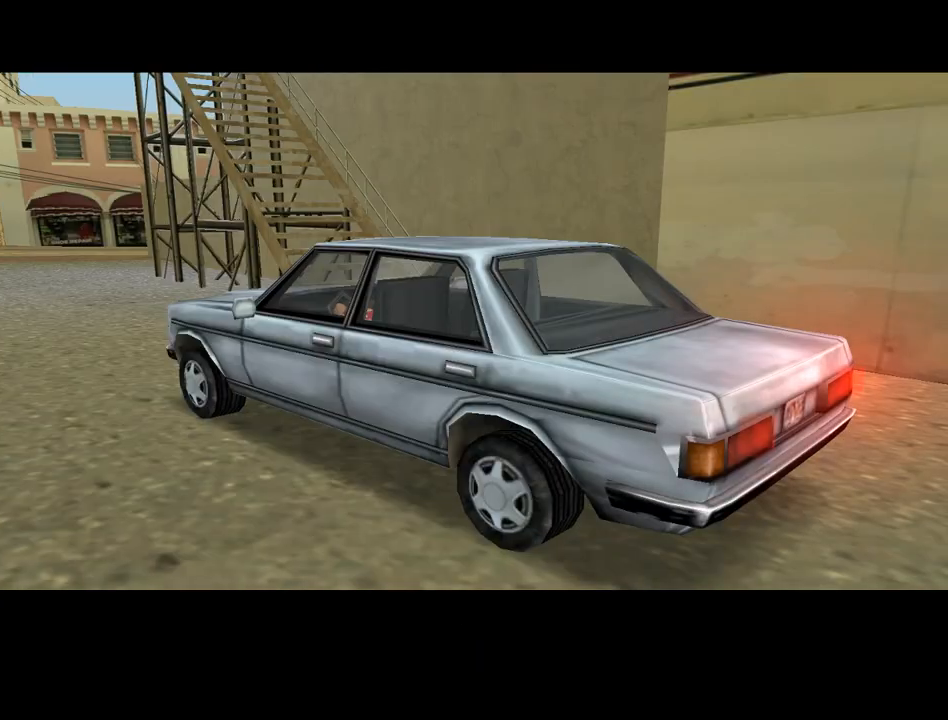
{"keys": ["a", "w"], "mouse": [], "events": [[300, "w", "up"], [400, "w", "down"]]}
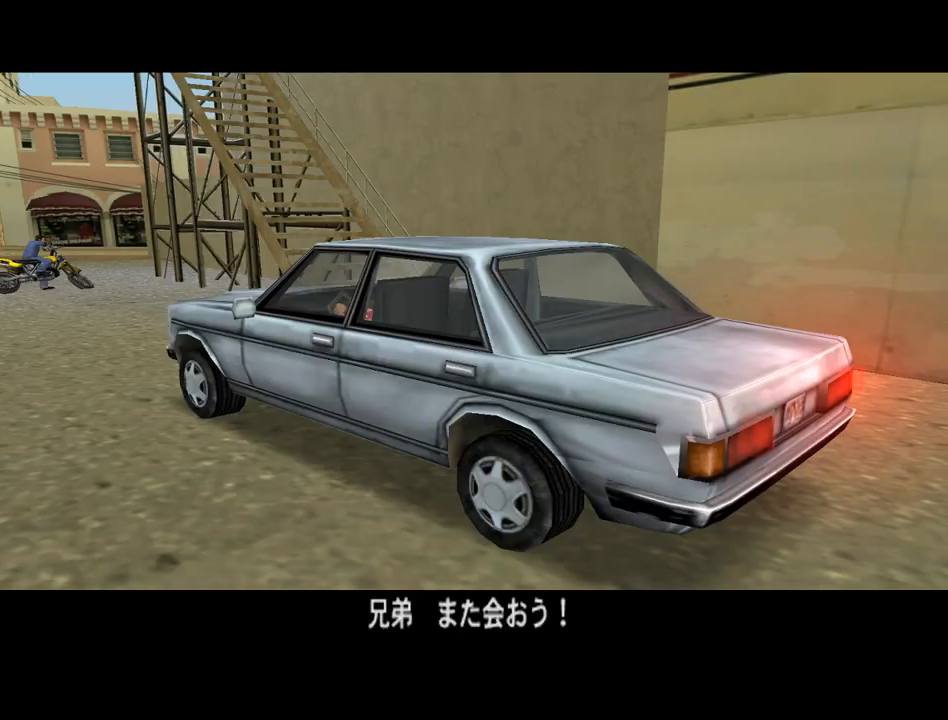
{"keys": ["a", "w"], "mouse": ["right"], "events": [[467, "mouse_right", "down"]]}
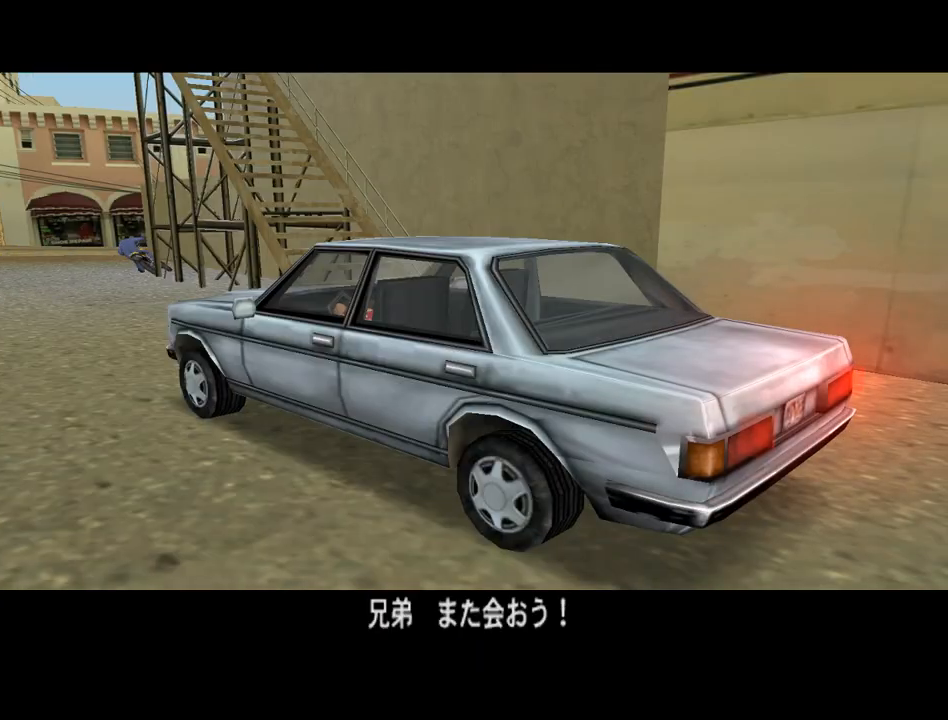
{"keys": ["w"], "mouse": [], "events": [[67, "a", "up"], [67, "mouse_right", "up"], [100, "mouse_right", "down"], [200, "mouse_right", "up"], [233, "a", "down"], [233, "mouse_right", "down"], [333, "mouse_right", "up"], [367, "a", "up"], [367, "mouse_right", "down"], [433, "mouse_right", "up"]]}
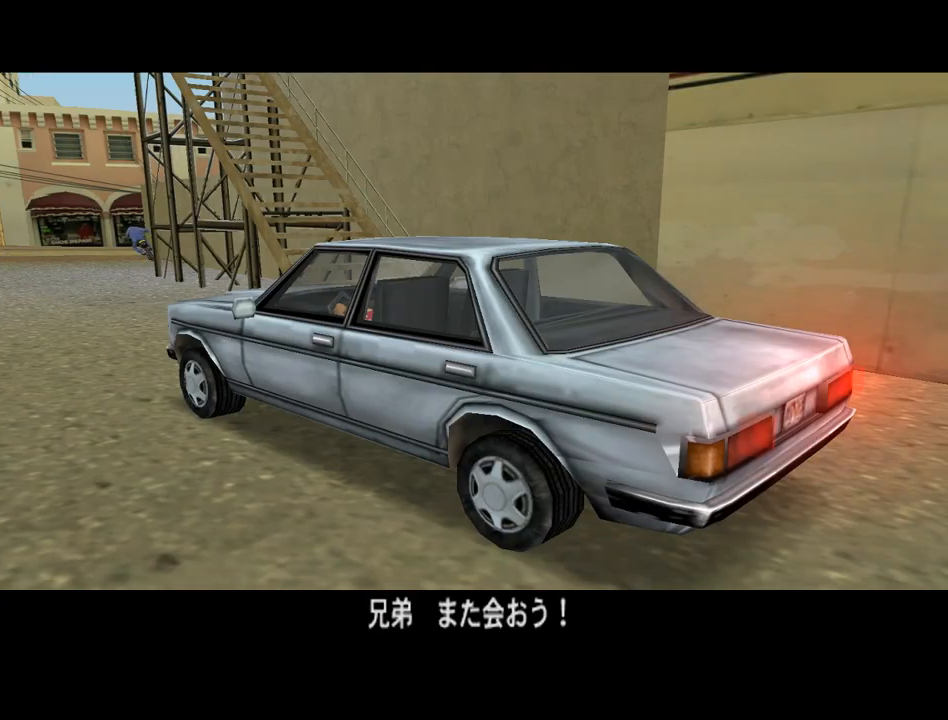
{"keys": ["d", "space"], "mouse": [], "events": [[33, "mouse_right", "down"], [67, "d", "down"], [100, "mouse_right", "up"], [267, "space", "down"], [367, "w", "up"]]}
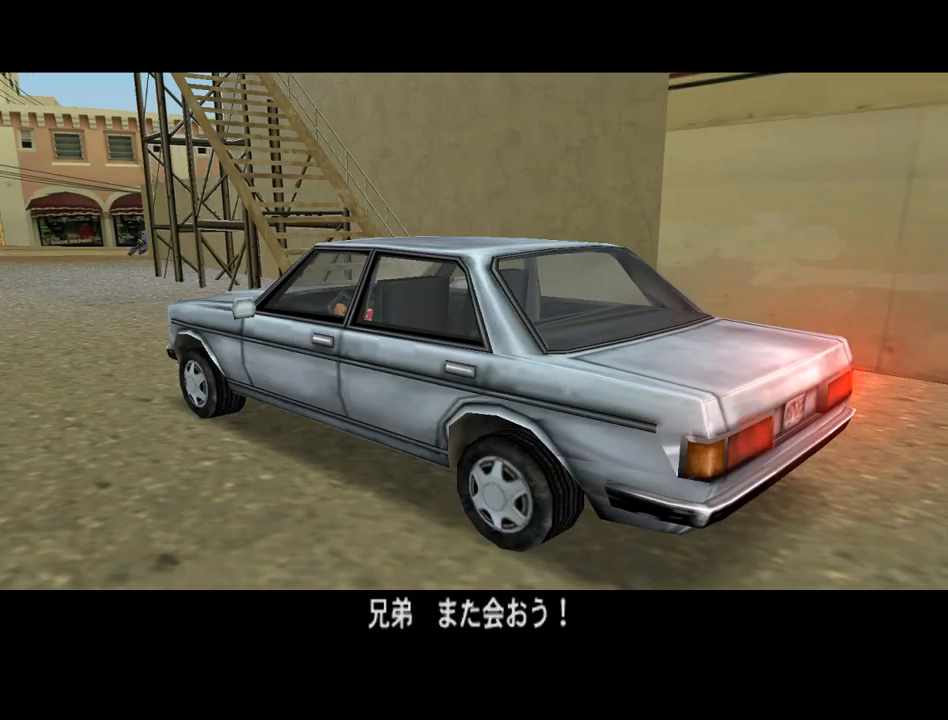
{"keys": ["d"], "mouse": [], "events": [[33, "s", "down"], [133, "space", "up"], [167, "s", "up"]]}
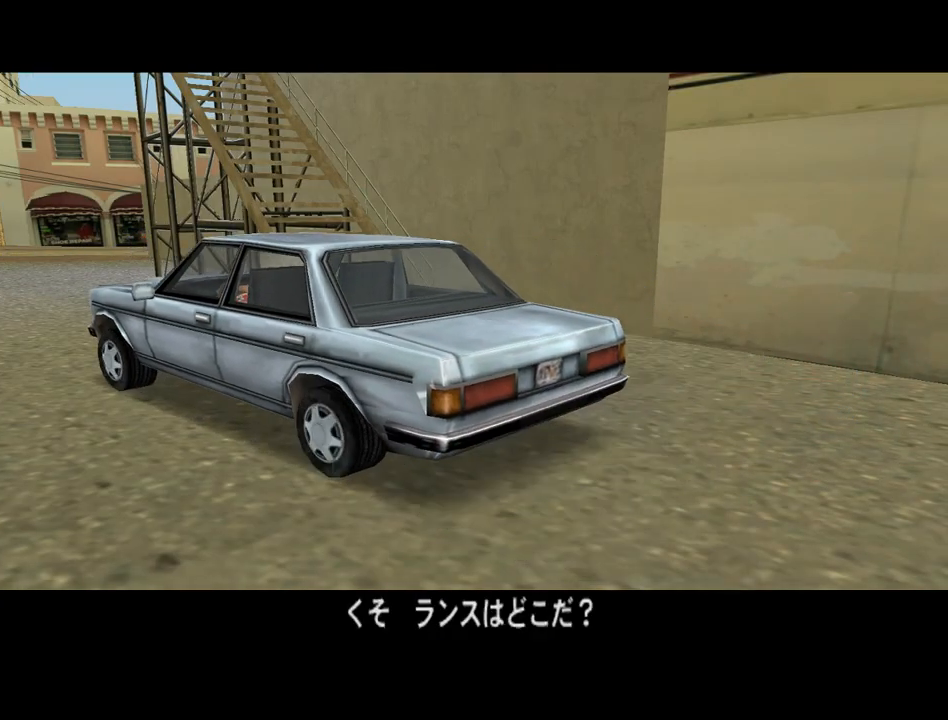
{"keys": [], "mouse": [], "events": [[100, "w", "down"], [300, "w", "up"], [433, "d", "up"]]}
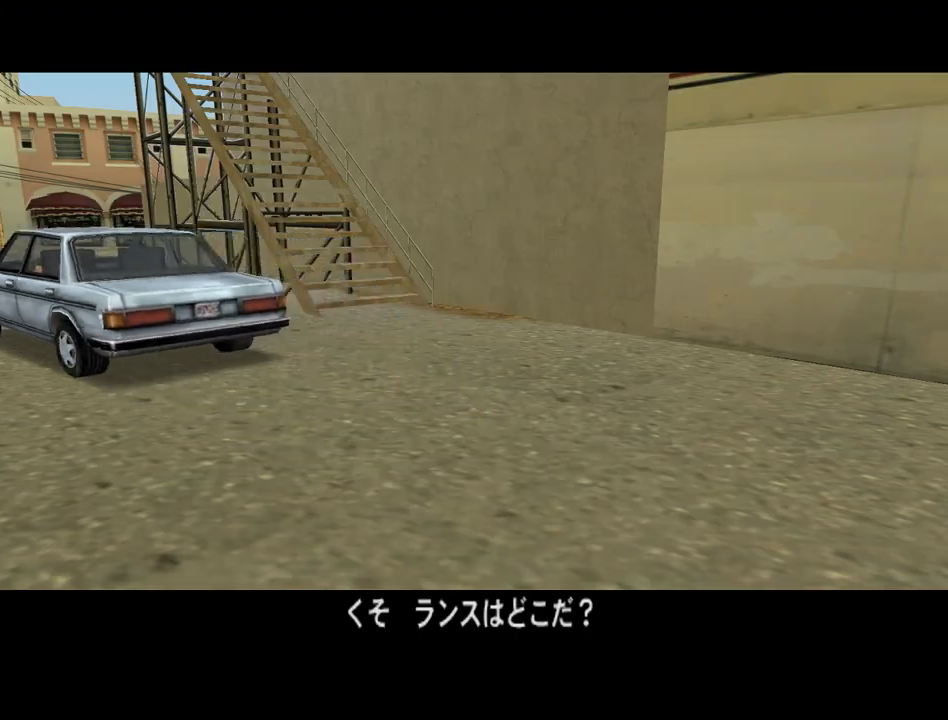
{"keys": [], "mouse": [], "events": [[67, "d", "down"], [400, "d", "up"]]}
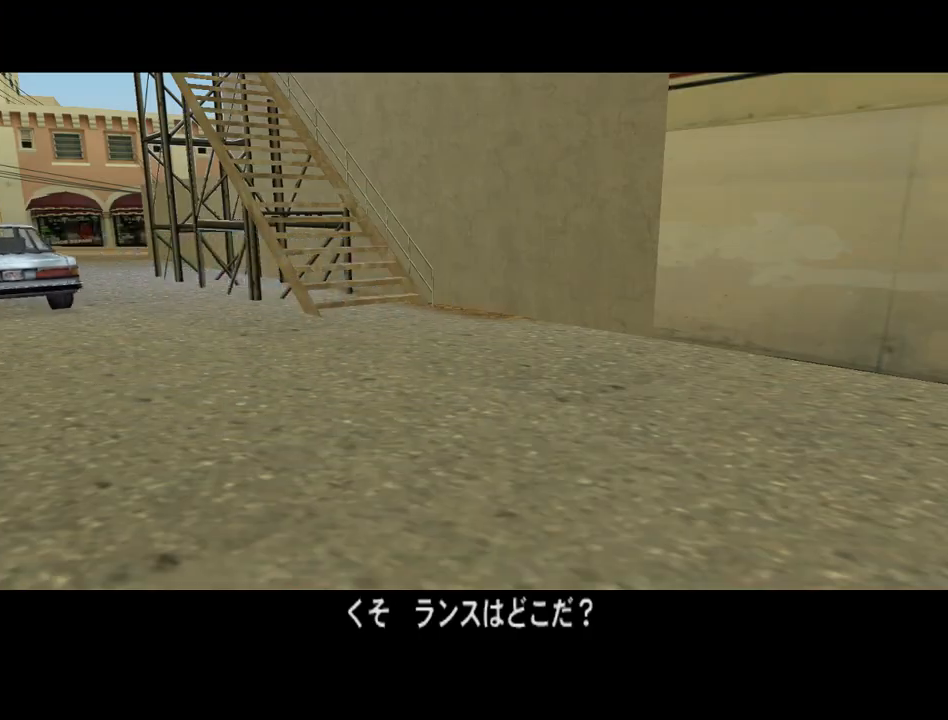
{"keys": ["d"], "mouse": ["wheel"], "events": [[133, "d", "down"], [333, "d", "up"], [333, "mouse_wheel", "down"], [400, "d", "down"]]}
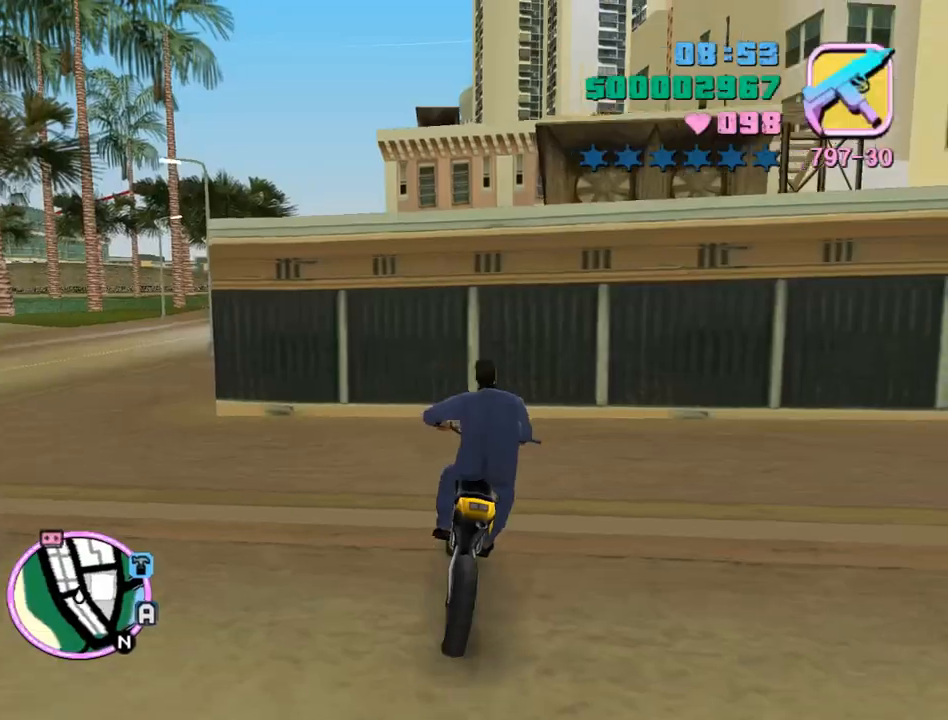
{"keys": ["a"], "mouse": [], "events": [[200, "w", "down"], [333, "d", "up"], [367, "mouse_wheel", "up"], [433, "a", "down"], [433, "w", "up"]]}
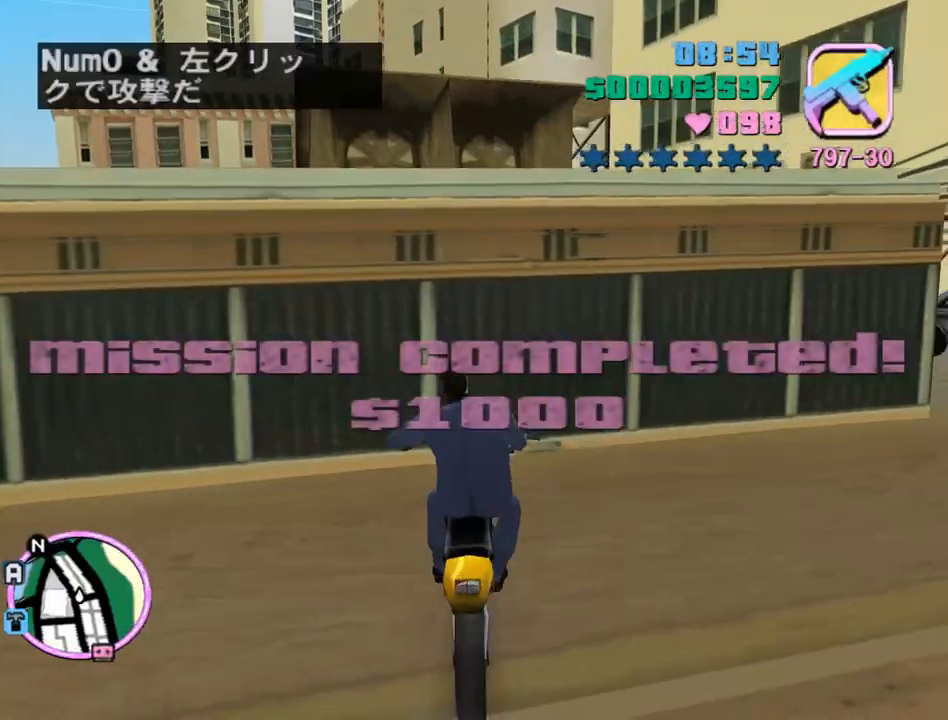
{"keys": ["a", "w"], "mouse": [], "events": [[200, "w", "down"], [400, "w", "up"], [500, "w", "down"]]}
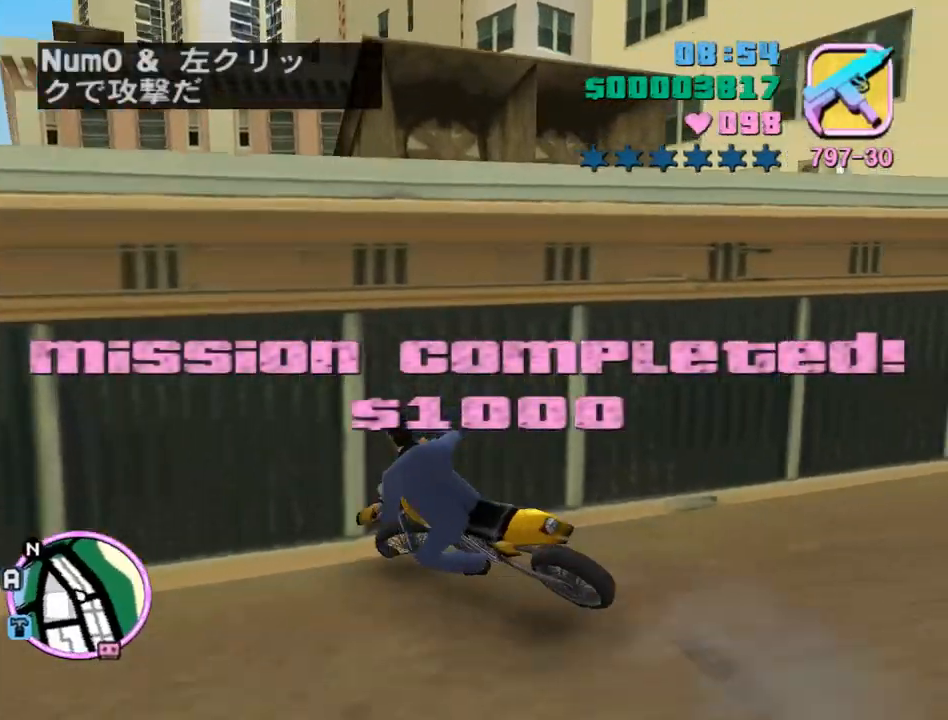
{"keys": ["w"], "mouse": [], "events": [[233, "a", "up"], [333, "d", "down"], [400, "d", "up"]]}
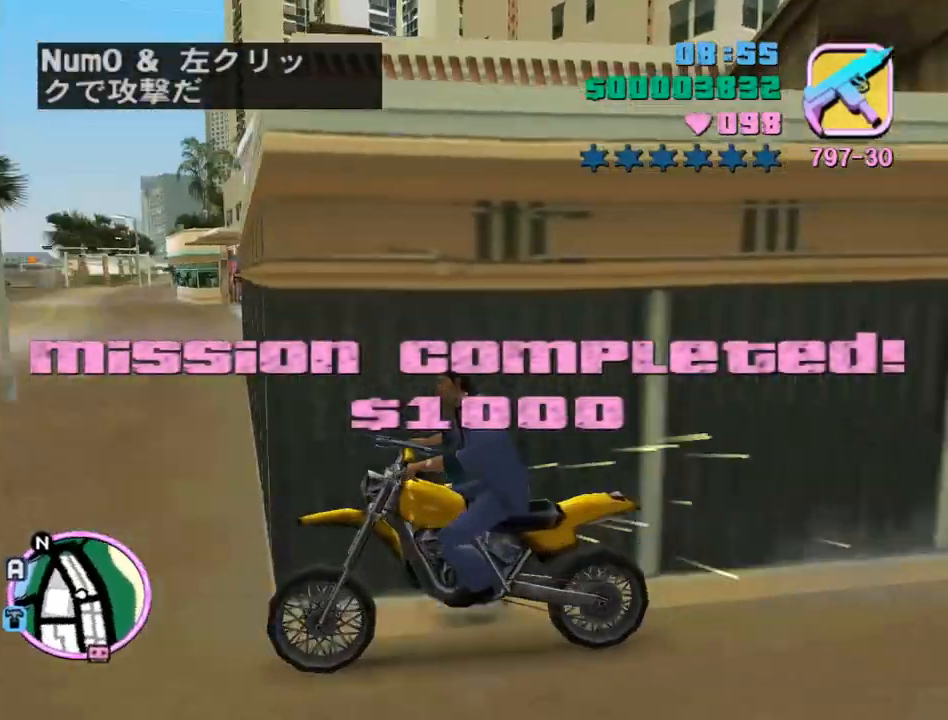
{"keys": ["w"], "mouse": ["right"], "events": [[67, "d", "down"], [367, "d", "up"], [467, "mouse_right", "down"]]}
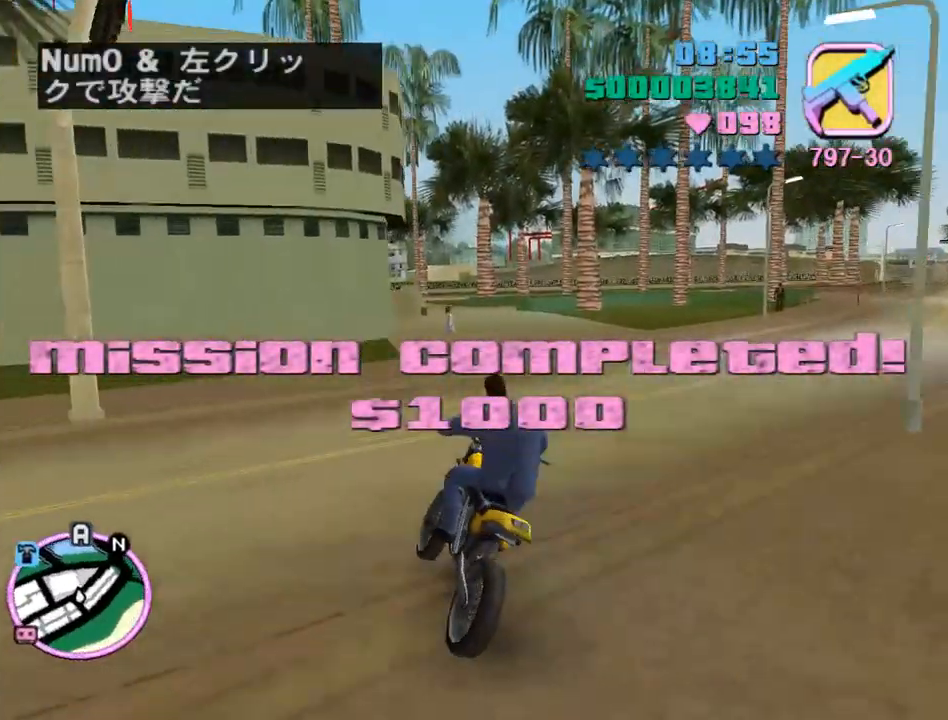
{"keys": ["w"], "mouse": ["right"], "events": [[67, "mouse_right", "up"], [133, "d", "down"], [167, "mouse_right", "down"], [200, "mouse_right", "up"], [300, "mouse_right", "down"], [400, "mouse_right", "up"], [500, "d", "up"], [500, "mouse_right", "down"]]}
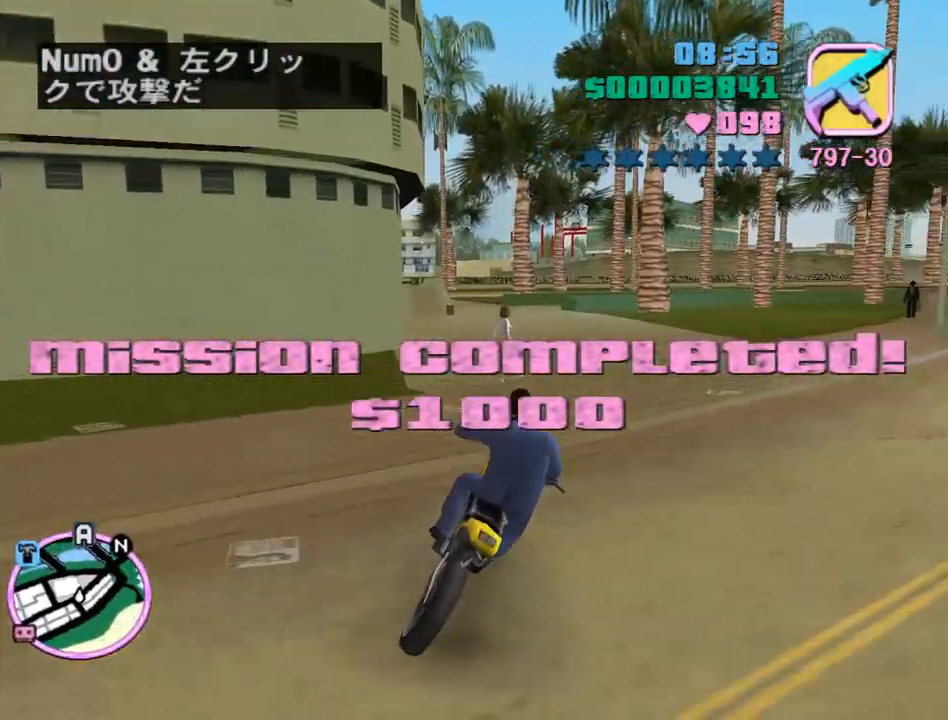
{"keys": ["a", "w"], "mouse": [], "events": [[100, "mouse_right", "up"], [133, "d", "down"], [167, "mouse_right", "down"], [267, "mouse_right", "up"], [333, "d", "up"], [367, "mouse_right", "down"], [467, "a", "down"], [467, "mouse_right", "up"]]}
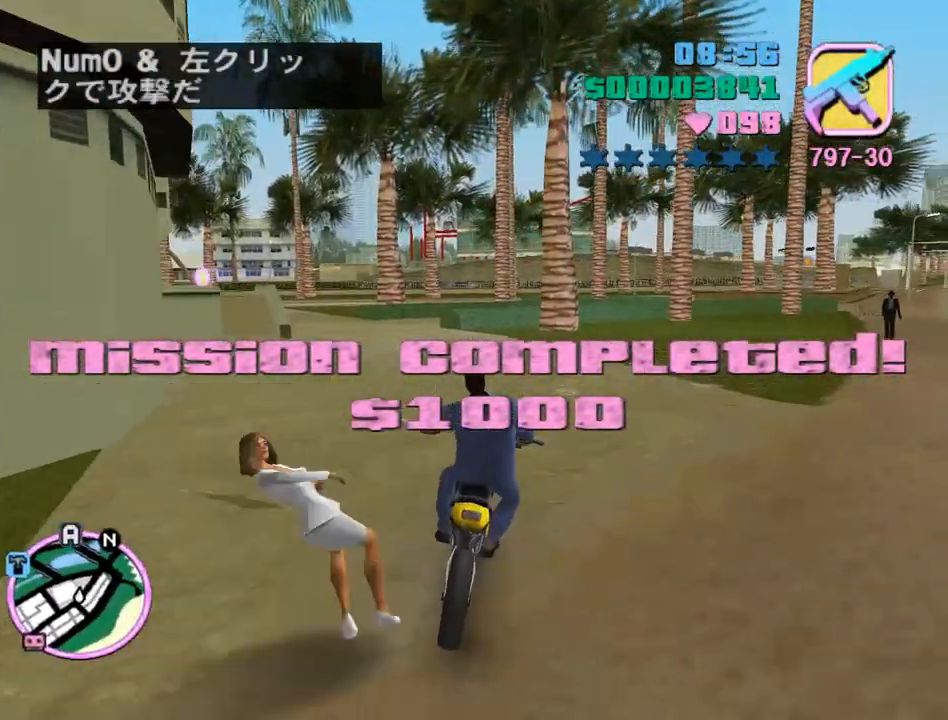
{"keys": ["w"], "mouse": [], "events": [[67, "mouse_right", "down"], [100, "mouse_right", "up"], [200, "mouse_right", "down"], [300, "mouse_right", "up"], [367, "a", "up"], [367, "mouse_right", "down"], [433, "mouse_right", "up"]]}
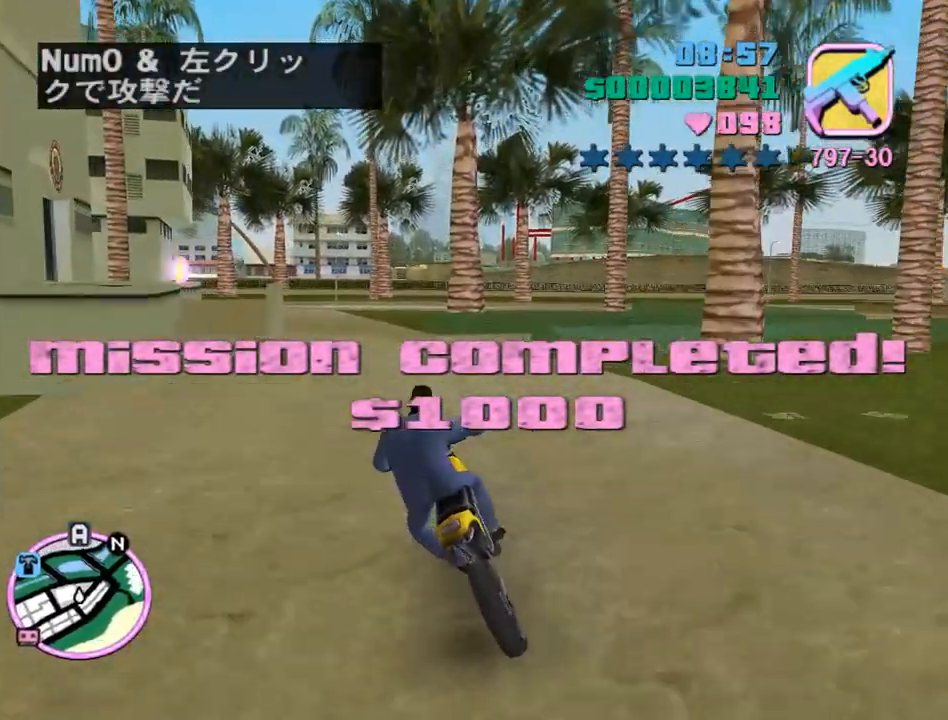
{"keys": ["a", "w"], "mouse": [], "events": [[33, "mouse_right", "down"], [67, "mouse_right", "up"], [167, "mouse_right", "down"], [267, "a", "down"], [367, "mouse_right", "up"]]}
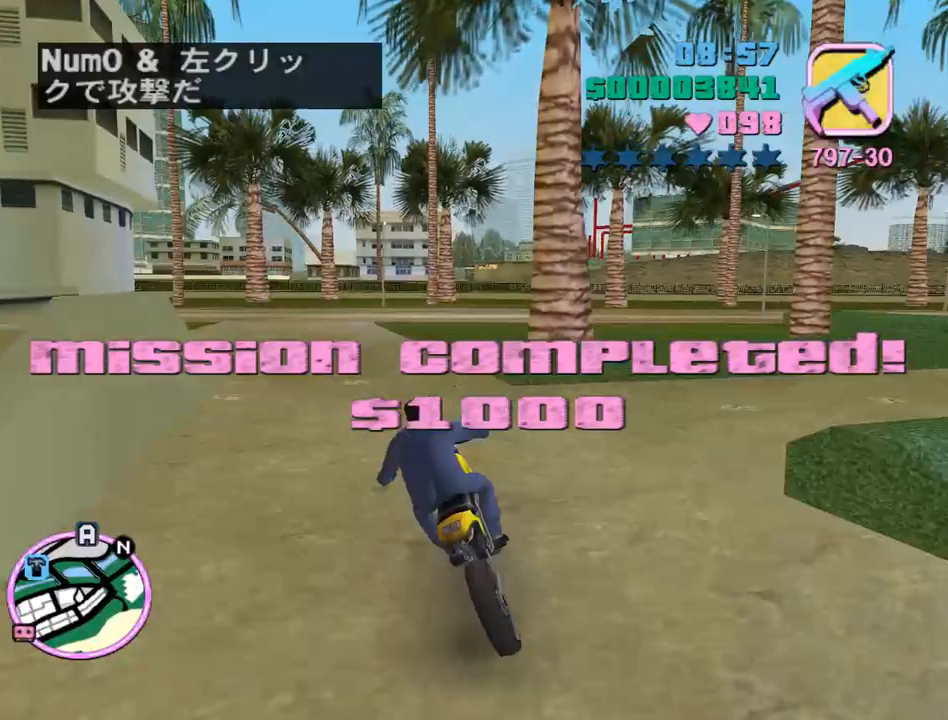
{"keys": ["a"], "mouse": [], "events": [[400, "w", "up"]]}
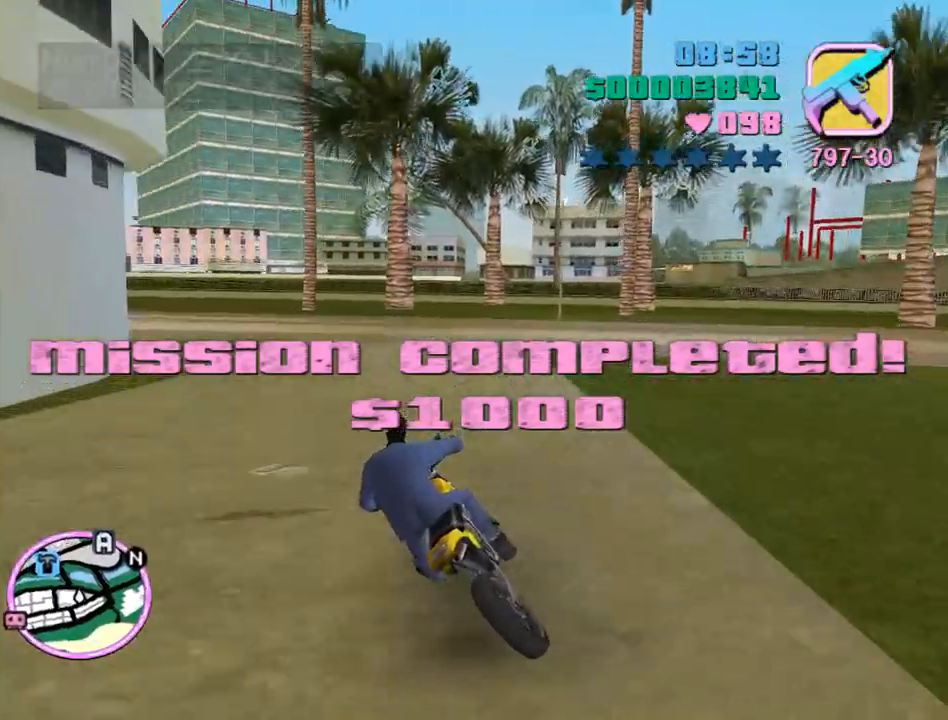
{"keys": ["a", "w"], "mouse": [], "events": [[133, "space", "down"], [233, "space", "up"], [233, "w", "down"]]}
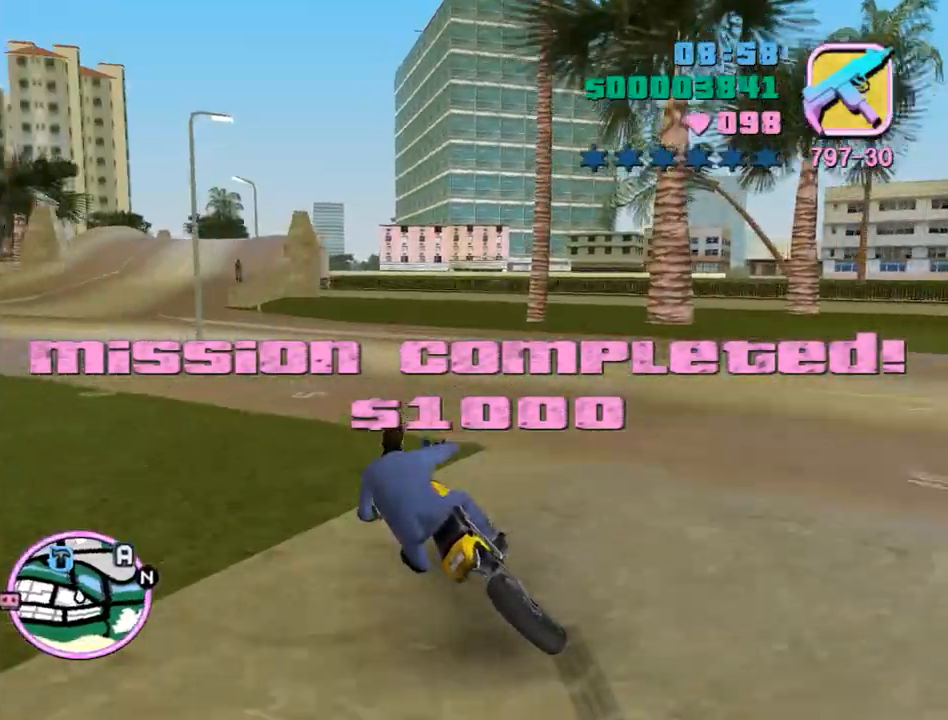
{"keys": ["a", "w"], "mouse": [], "events": []}
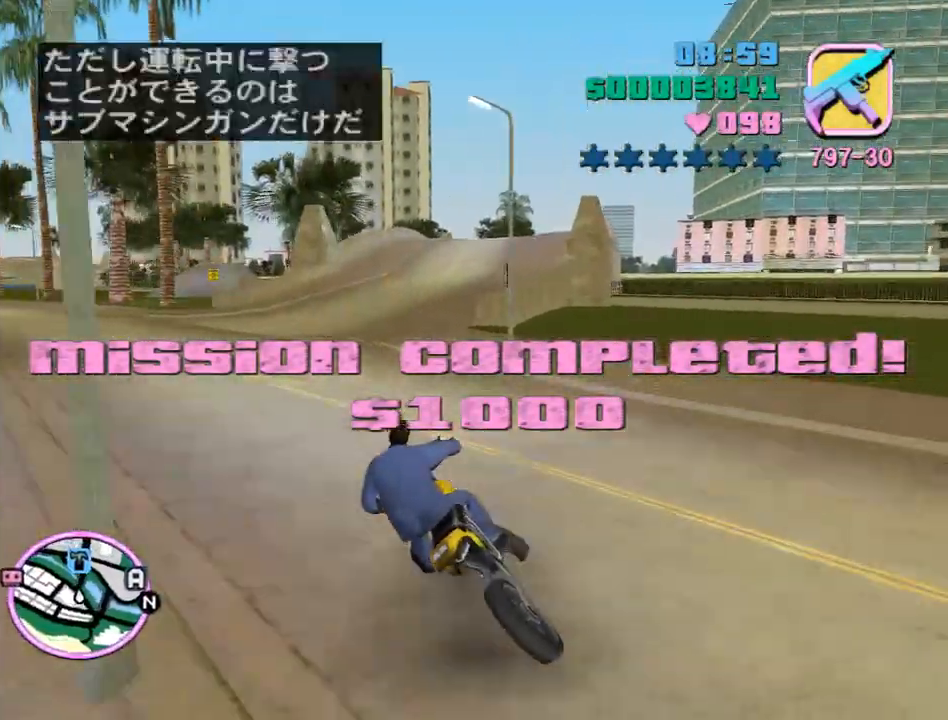
{"keys": ["d", "w"], "mouse": [], "events": [[33, "a", "up"], [267, "d", "down"], [400, "d", "up"], [500, "d", "down"]]}